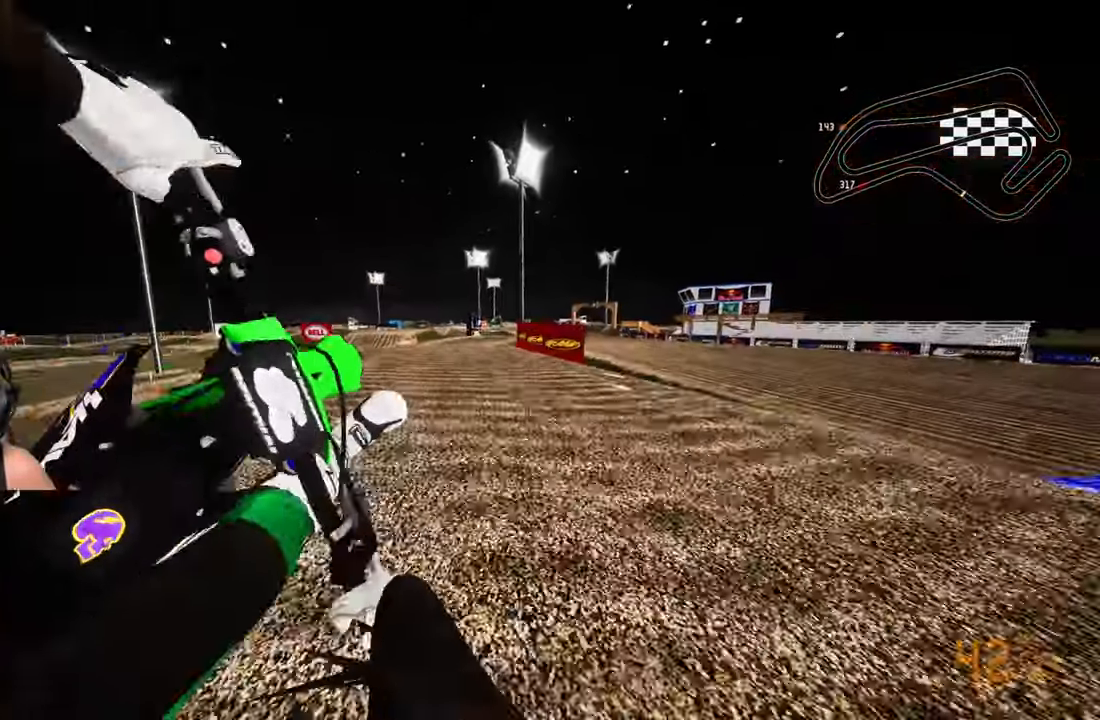
Gameplay with a controller (PlayStation layout); each line is a JSON object with the inputs held at the frame after it. "events" lists button and stick changes between this image and that frame as [ms after this image, input, new state], when the widget could be followed in between.
{"buttons": ["R2"], "left_stick": "up-left", "right_stick": "center", "events": [[33, "R2", "down"], [183, "R1", "down"], [183, "R3", "down"], [267, "R1", "up"], [283, "R3", "up"]]}
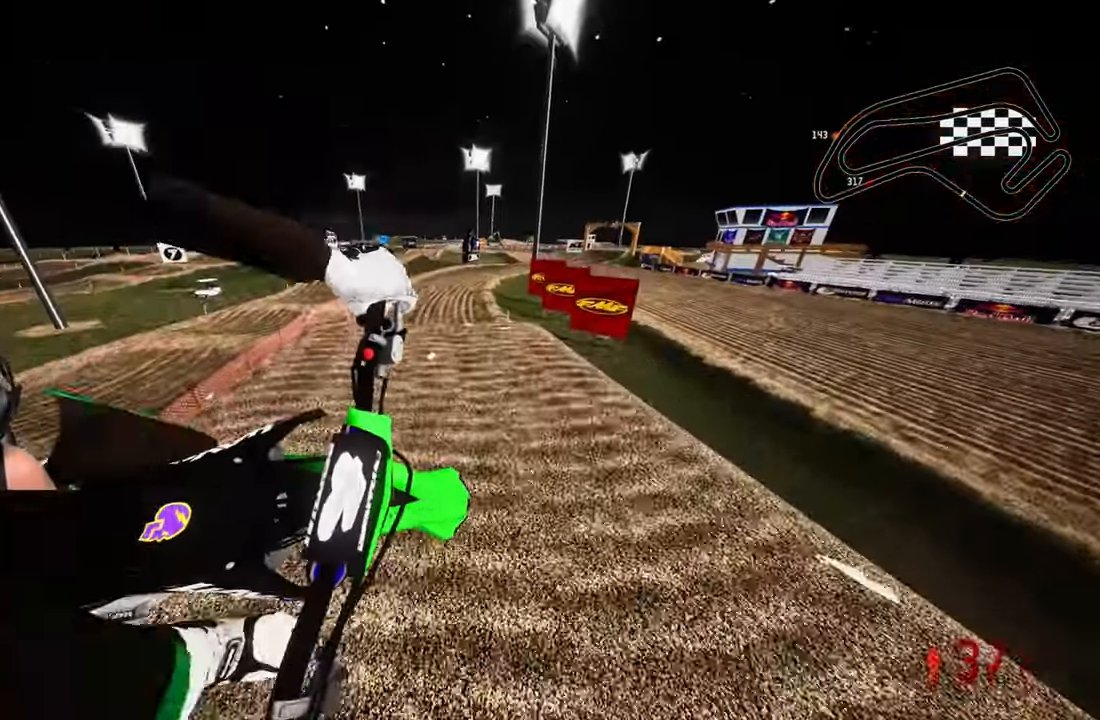
{"buttons": ["R2"], "left_stick": "center", "right_stick": "up", "events": [[167, "left_stick", "center"], [283, "right_stick", "up"]]}
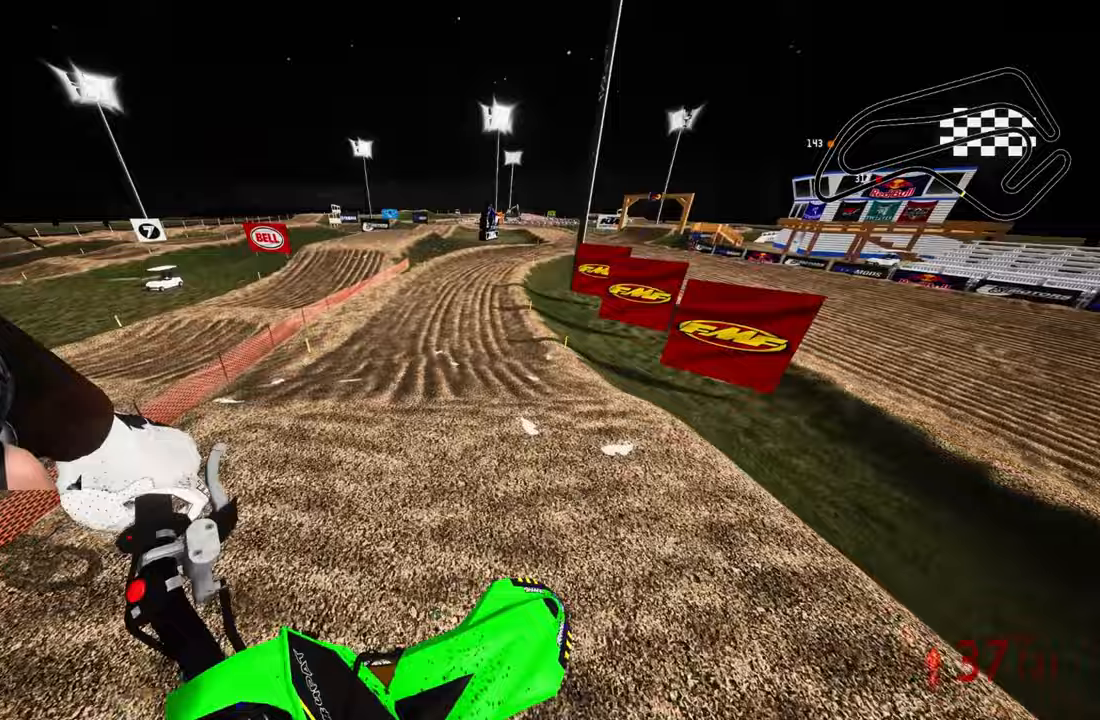
{"buttons": ["R1", "R2"], "left_stick": "up-left", "right_stick": "up", "events": [[200, "left_stick", "up-left"], [467, "R1", "down"]]}
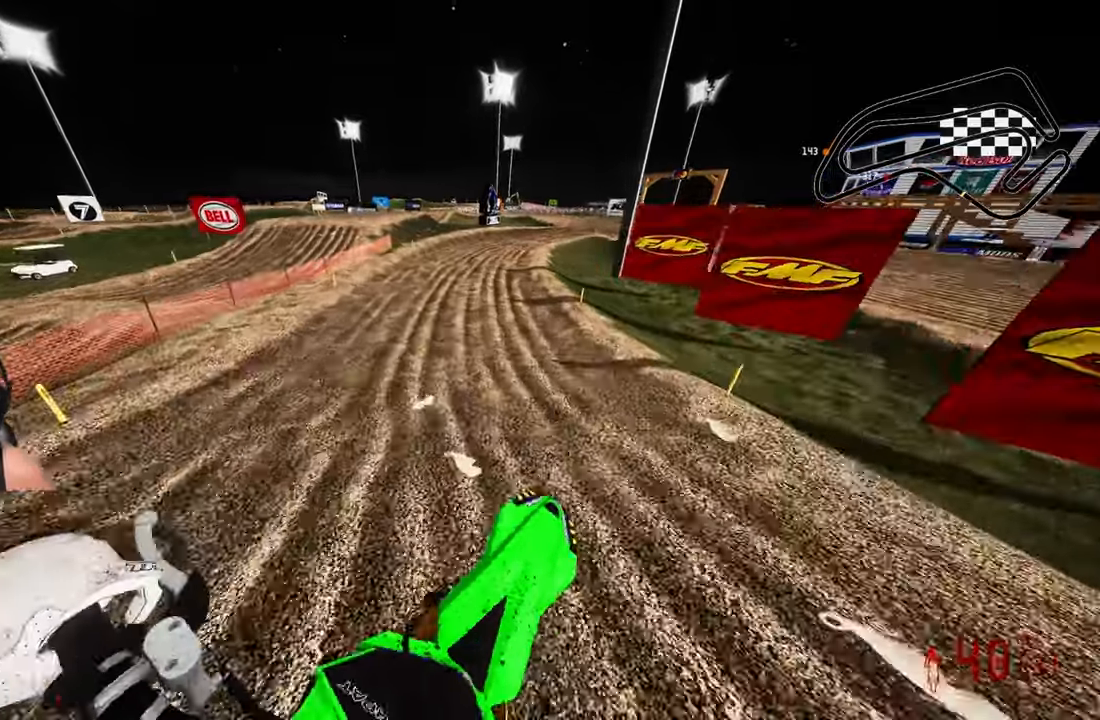
{"buttons": ["R2"], "left_stick": "up", "right_stick": "up", "events": [[17, "R1", "up"], [33, "right_stick", "center"], [117, "R3", "down"], [150, "left_stick", "up"], [200, "R3", "up"], [300, "right_stick", "up"]]}
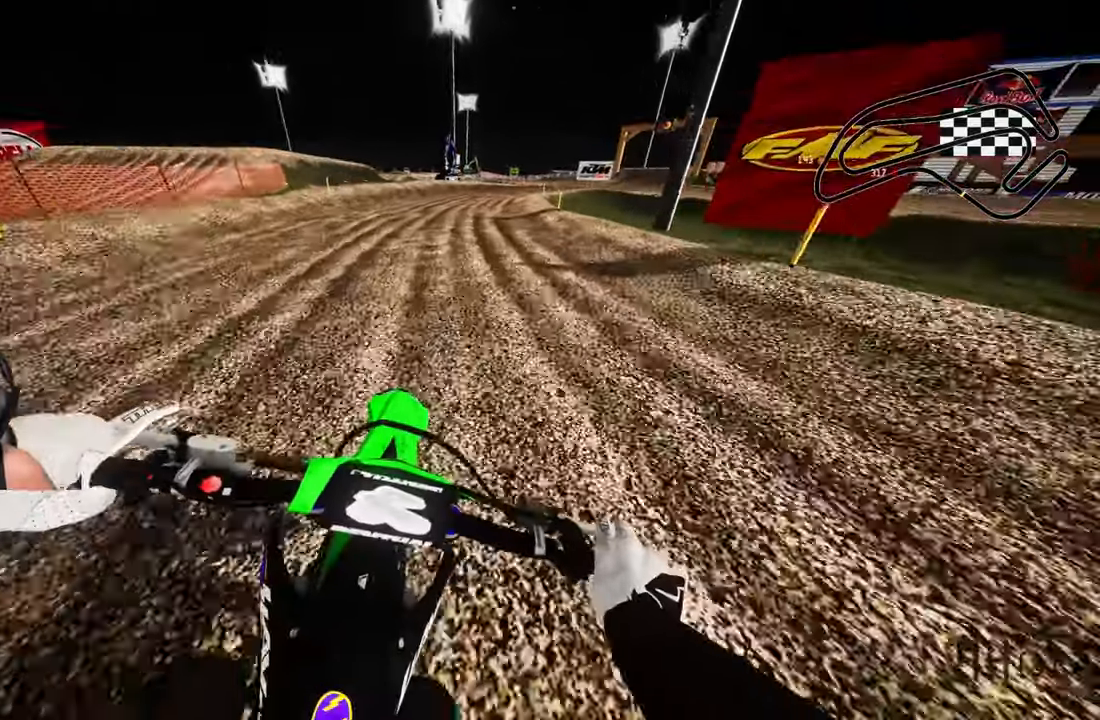
{"buttons": ["R2"], "left_stick": "up", "right_stick": "up-left", "events": [[167, "right_stick", "up-left"]]}
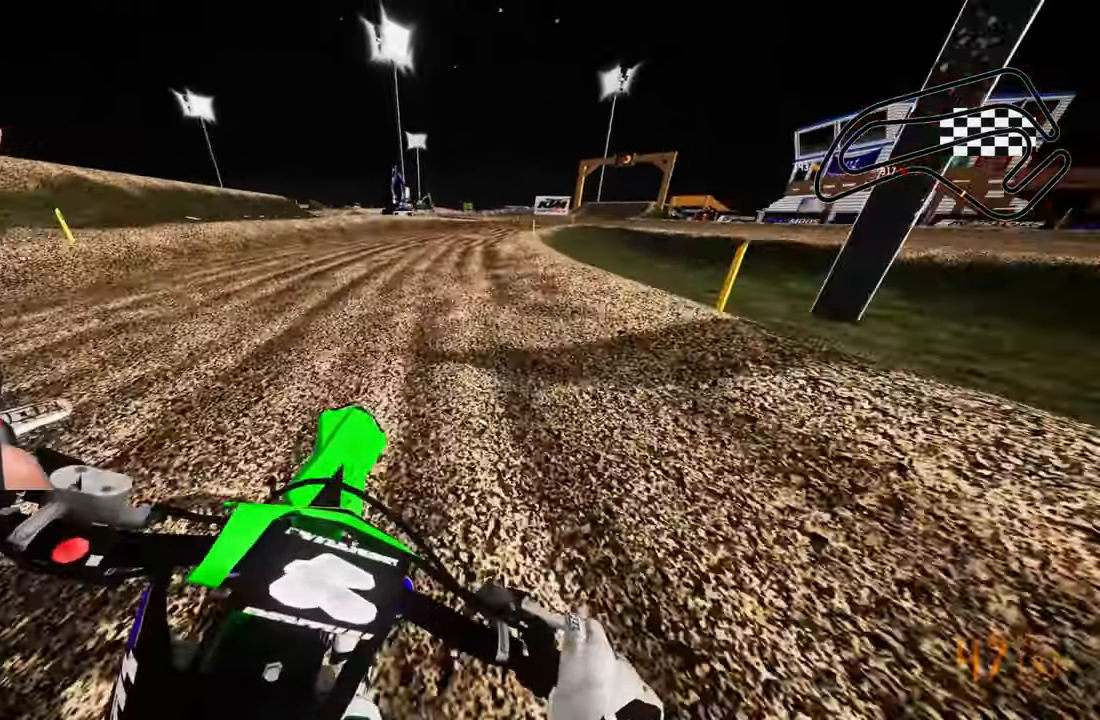
{"buttons": ["R2"], "left_stick": "up", "right_stick": "up-left", "events": []}
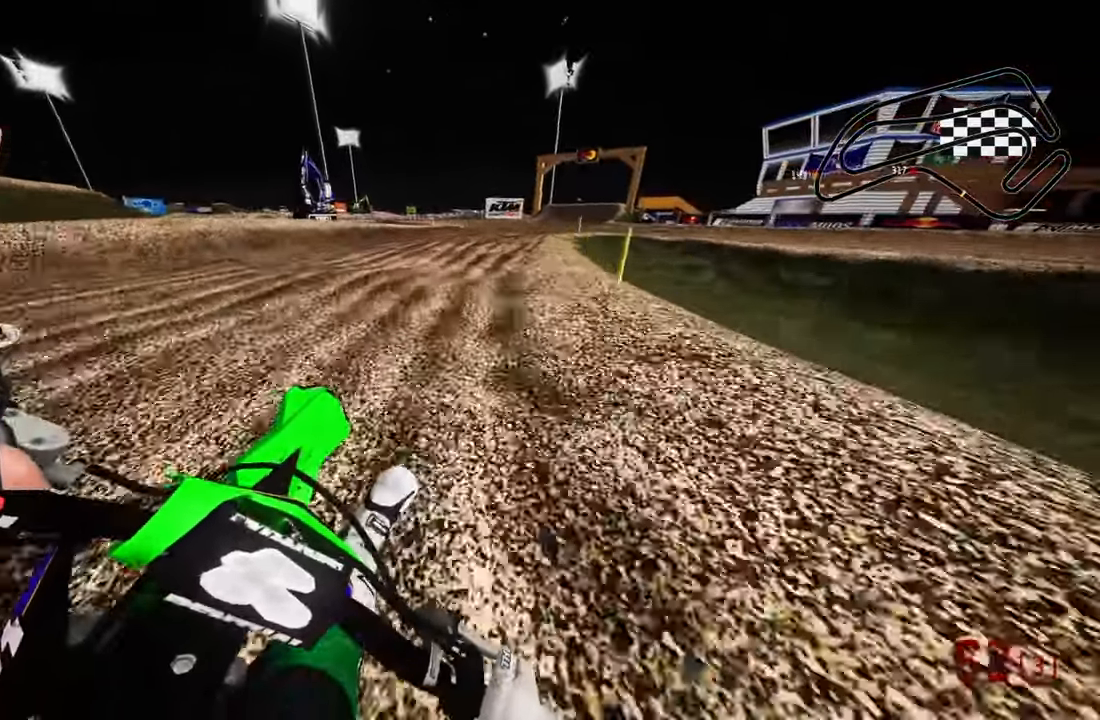
{"buttons": ["R2"], "left_stick": "up", "right_stick": "up-left", "events": []}
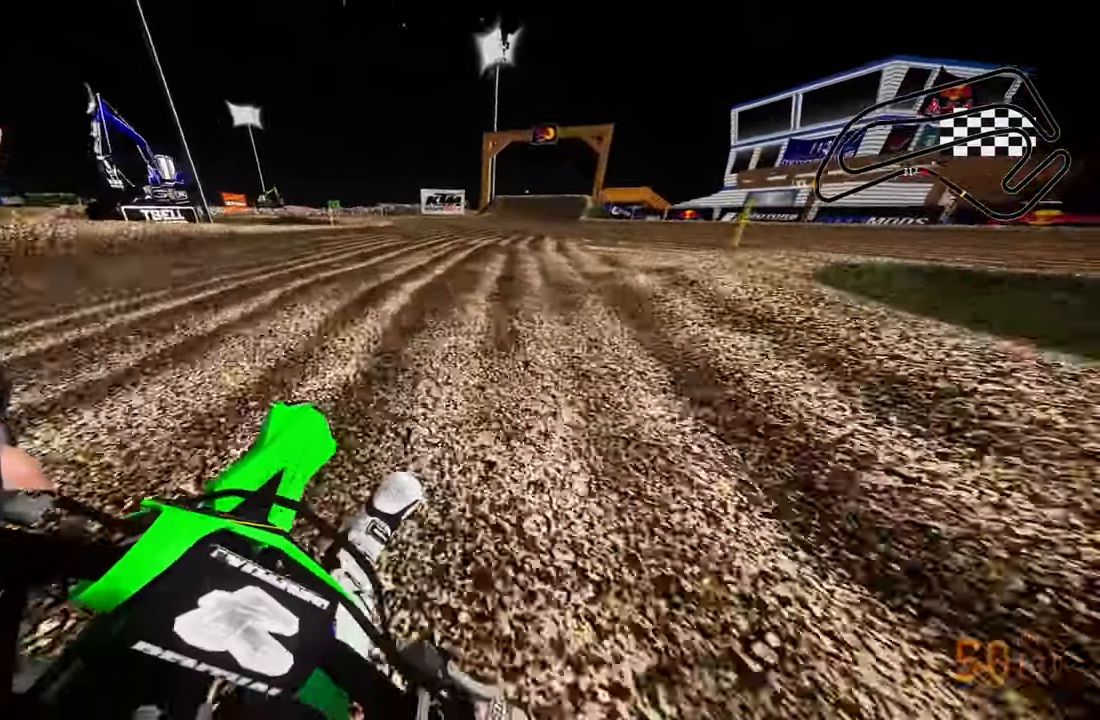
{"buttons": ["R2"], "left_stick": "up", "right_stick": "up-left", "events": []}
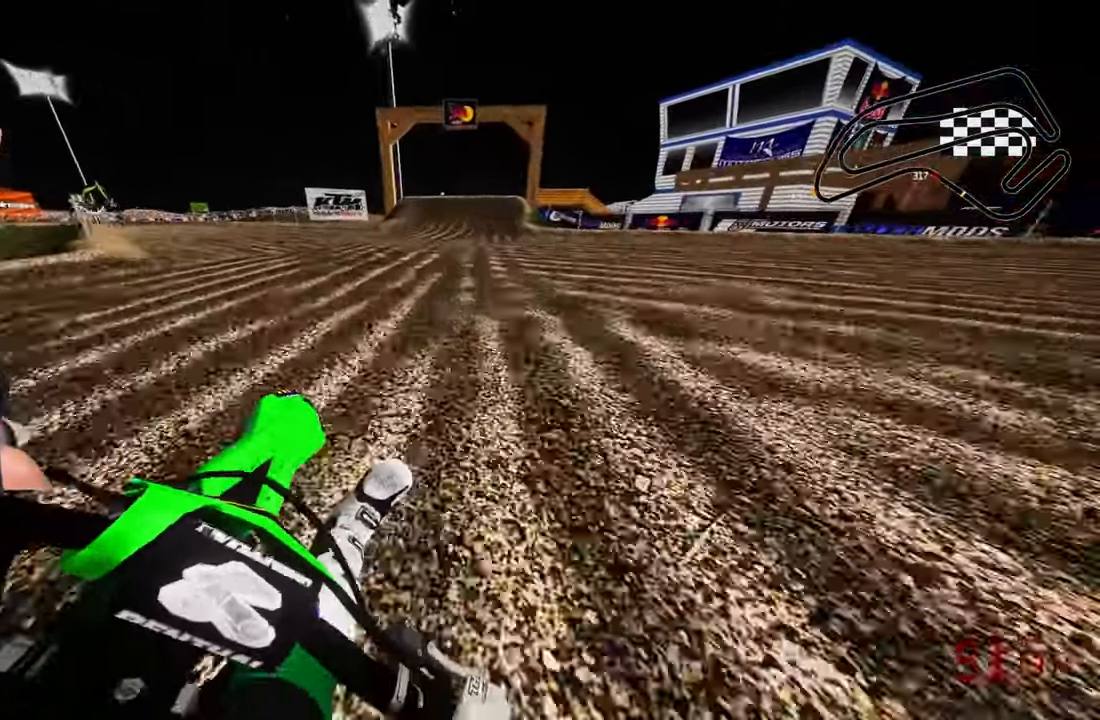
{"buttons": [], "left_stick": "center", "right_stick": "center", "events": [[67, "right_stick", "center"], [100, "R3", "down"], [200, "R3", "up"], [233, "R2", "up"], [233, "left_stick", "center"]]}
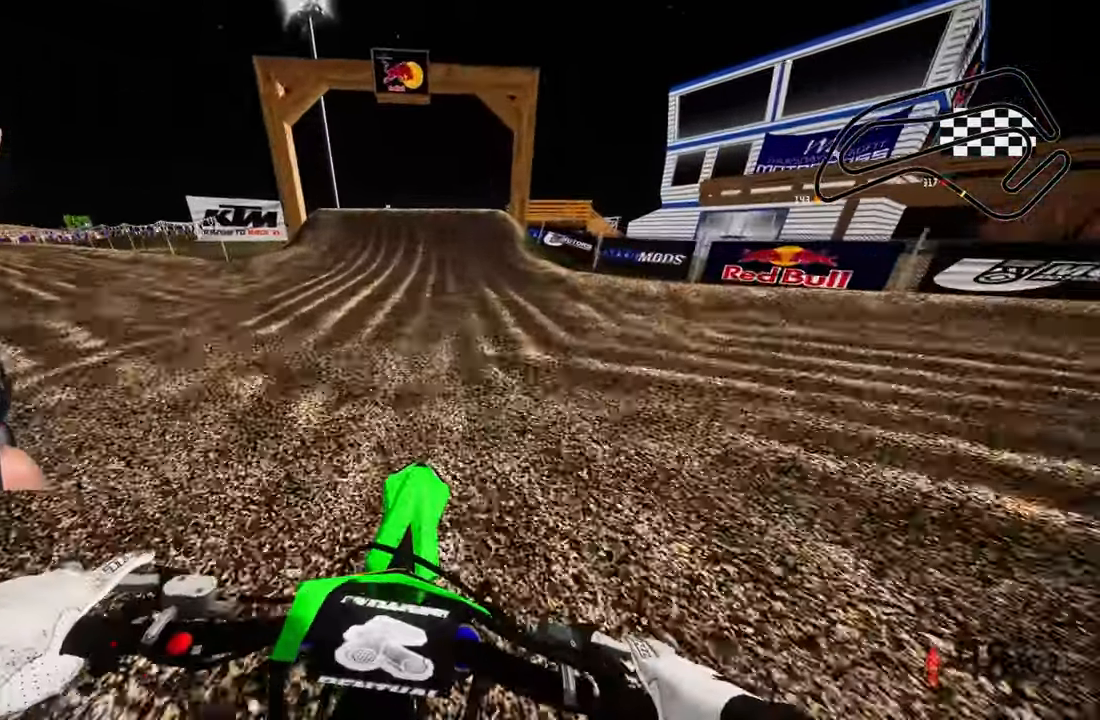
{"buttons": [], "left_stick": "center", "right_stick": "center", "events": []}
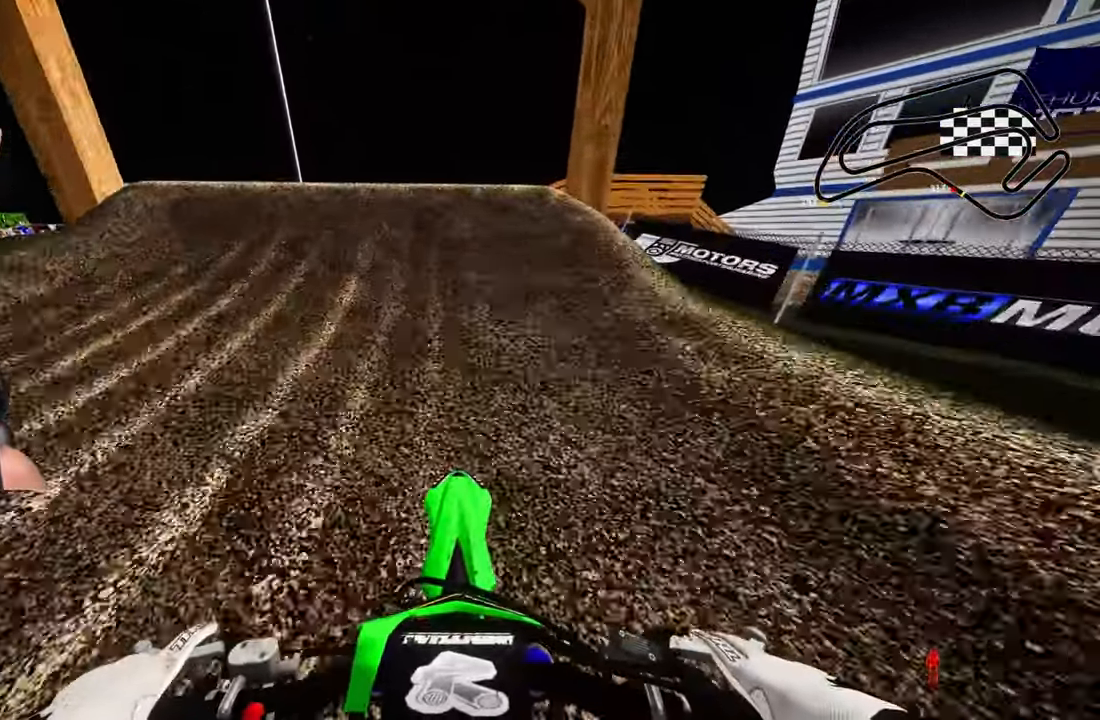
{"buttons": ["R2"], "left_stick": "up-left", "right_stick": "up", "events": [[183, "R2", "down"], [200, "left_stick", "up"], [233, "right_stick", "up"], [383, "left_stick", "up-left"], [400, "R3", "down"], [500, "R3", "up"]]}
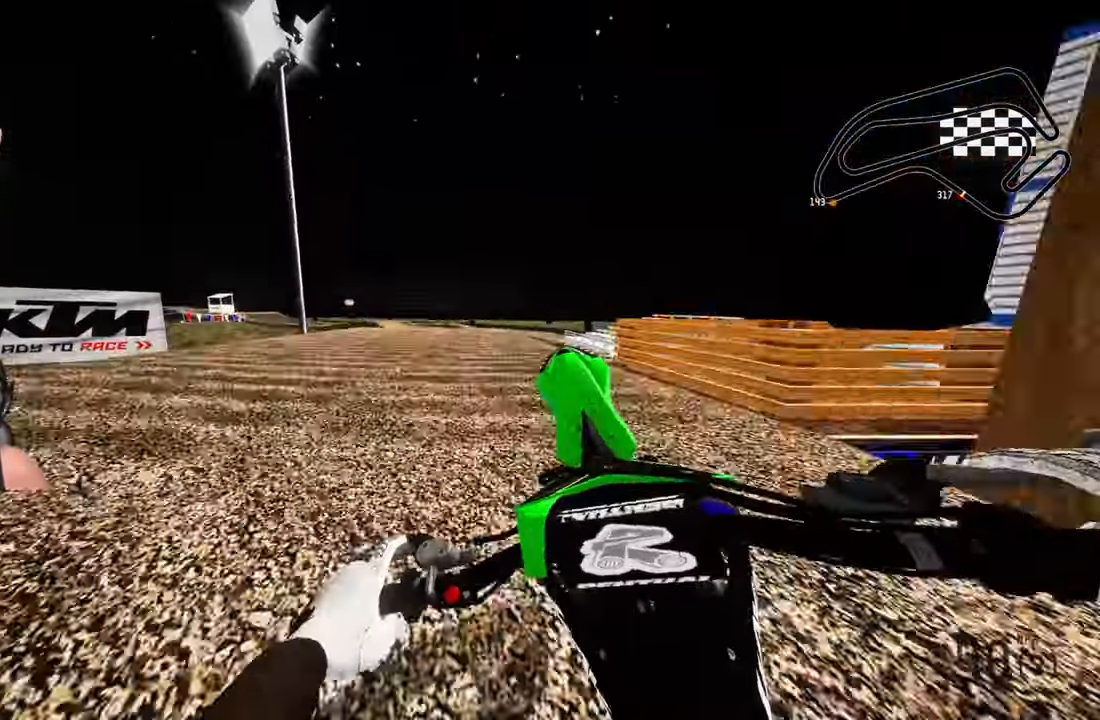
{"buttons": [], "left_stick": "up-right", "right_stick": "center", "events": [[50, "R2", "up"], [50, "right_stick", "center"], [83, "left_stick", "center"], [150, "left_stick", "up-right"]]}
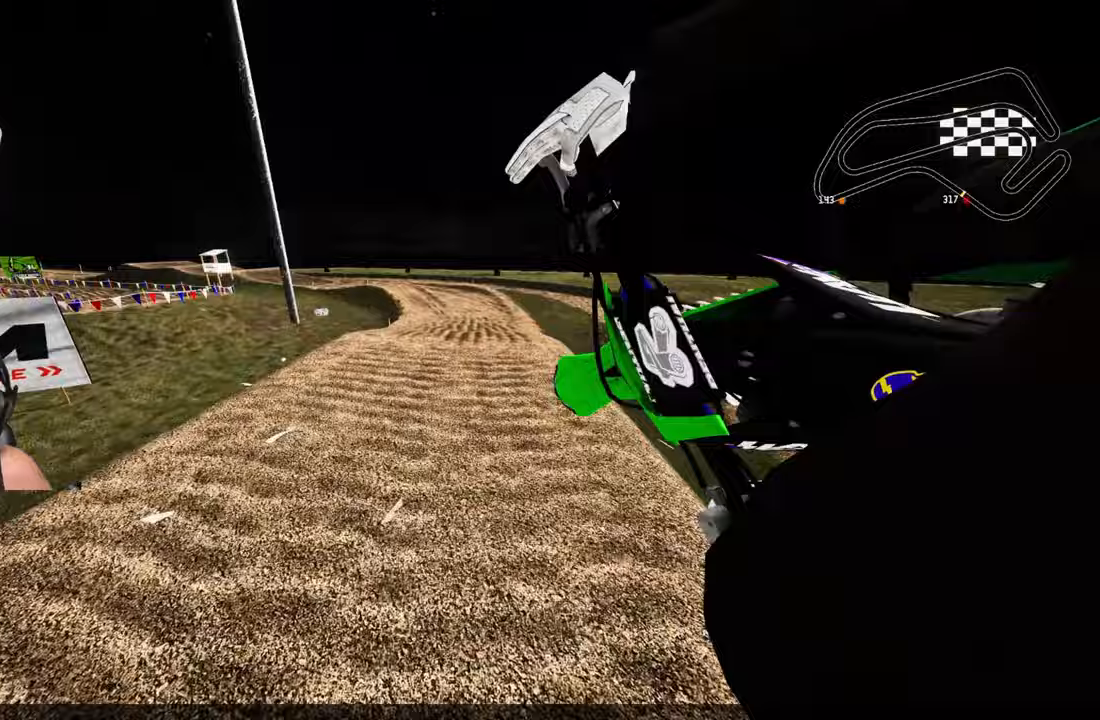
{"buttons": ["R2"], "left_stick": "center", "right_stick": "center", "events": [[150, "R2", "down"], [217, "R3", "down"], [267, "left_stick", "center"], [333, "R3", "up"]]}
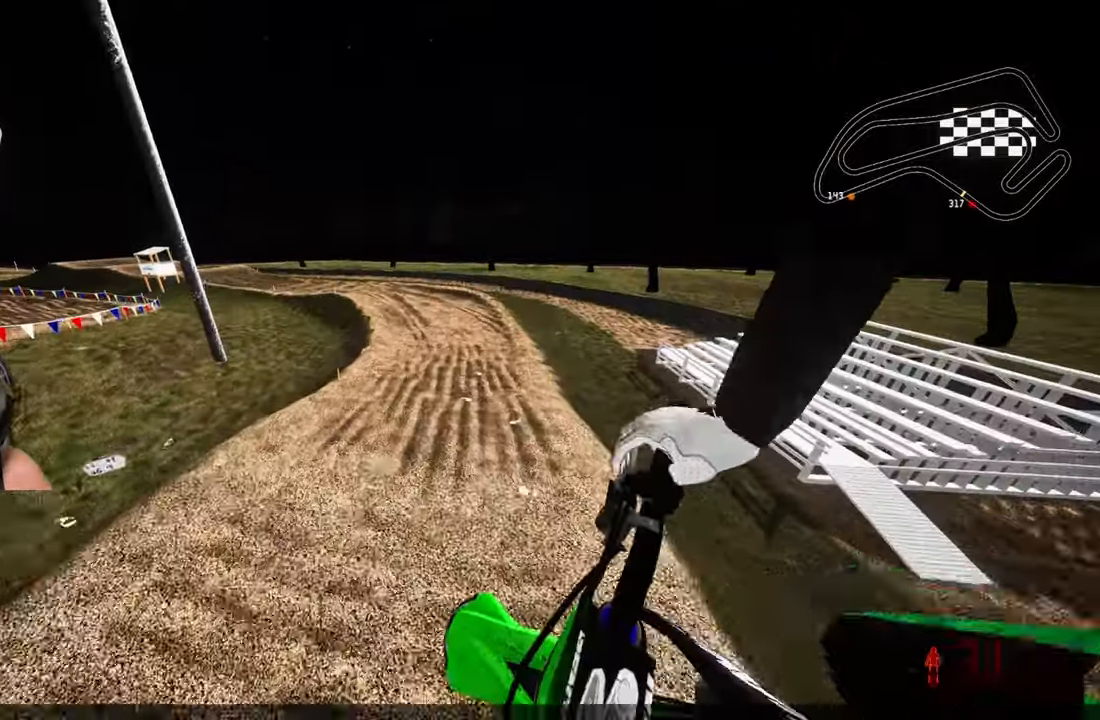
{"buttons": ["R2"], "left_stick": "center", "right_stick": "up", "events": [[167, "right_stick", "up"]]}
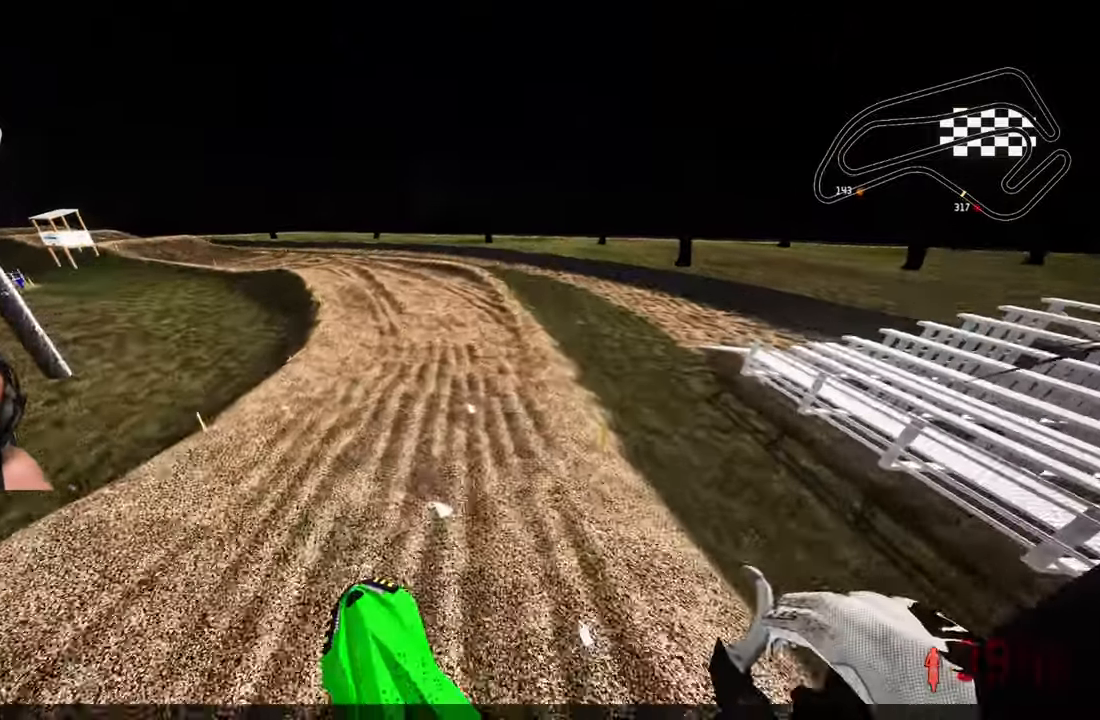
{"buttons": ["L1", "R2"], "left_stick": "up-left", "right_stick": "center", "events": [[150, "left_stick", "up-left"], [350, "right_stick", "center"], [483, "L1", "down"]]}
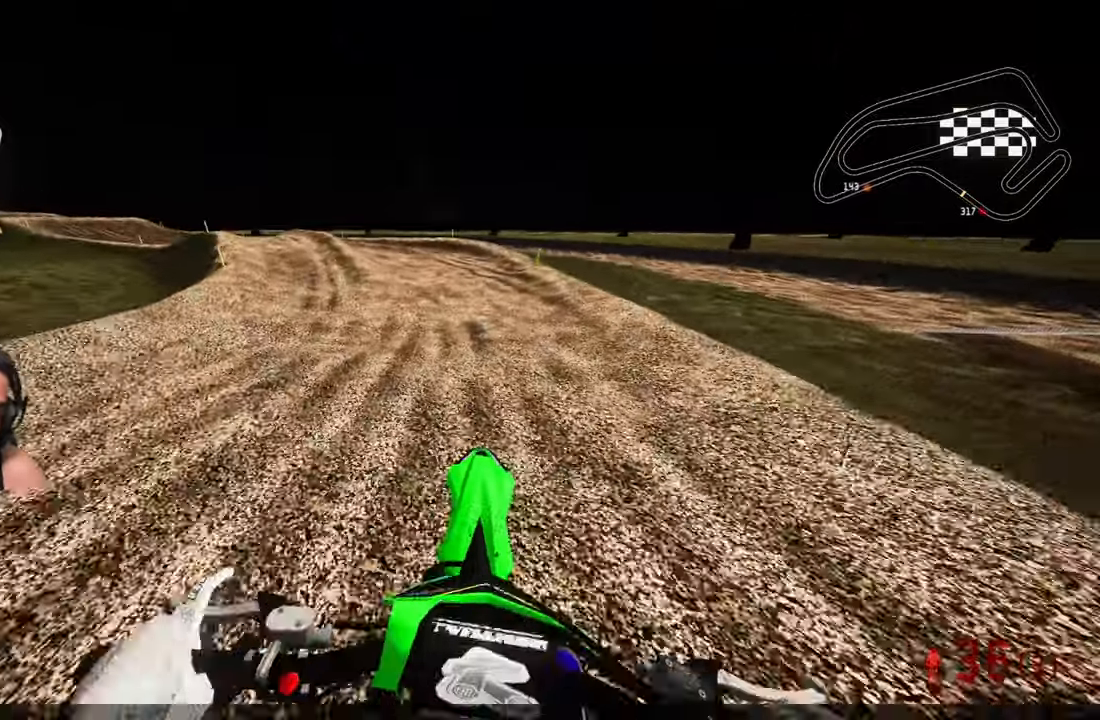
{"buttons": ["L2"], "left_stick": "up-left", "right_stick": "center", "events": [[67, "R2", "up"], [117, "L1", "up"], [250, "L2", "down"], [433, "L2", "up"], [500, "L2", "down"]]}
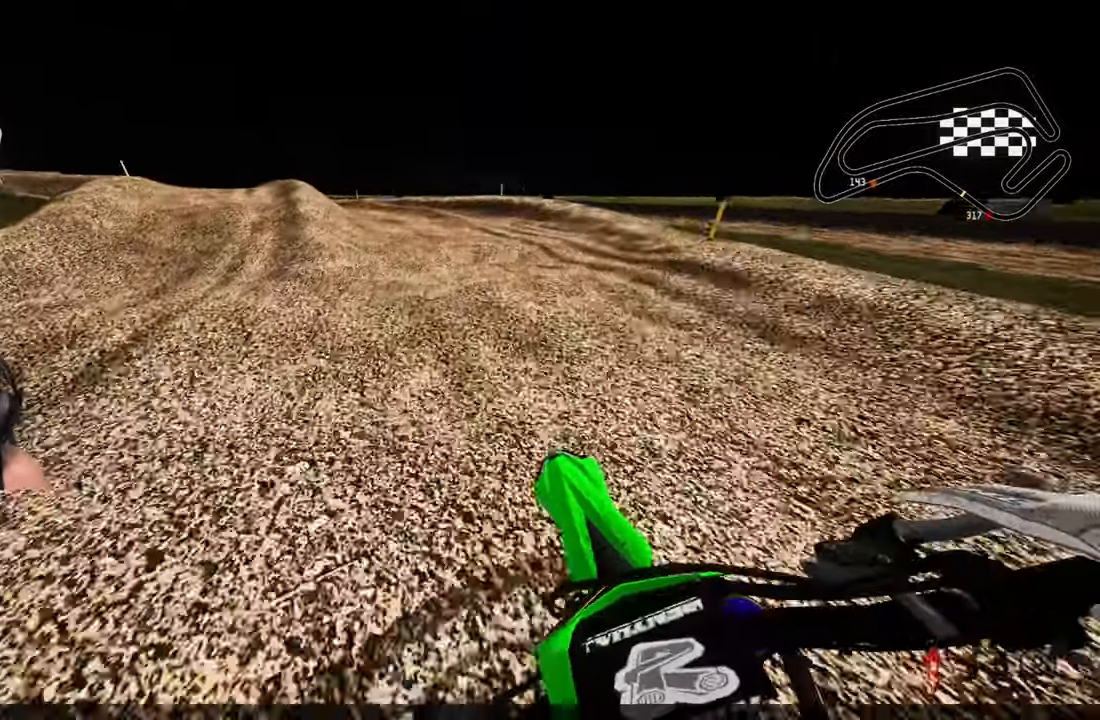
{"buttons": ["L2"], "left_stick": "center", "right_stick": "center", "events": [[100, "right_stick", "down"], [117, "L1", "down"], [133, "L1", "up"], [133, "L2", "up"], [200, "L2", "down"], [233, "right_stick", "center"], [300, "left_stick", "center"], [333, "L2", "up"], [400, "L2", "down"]]}
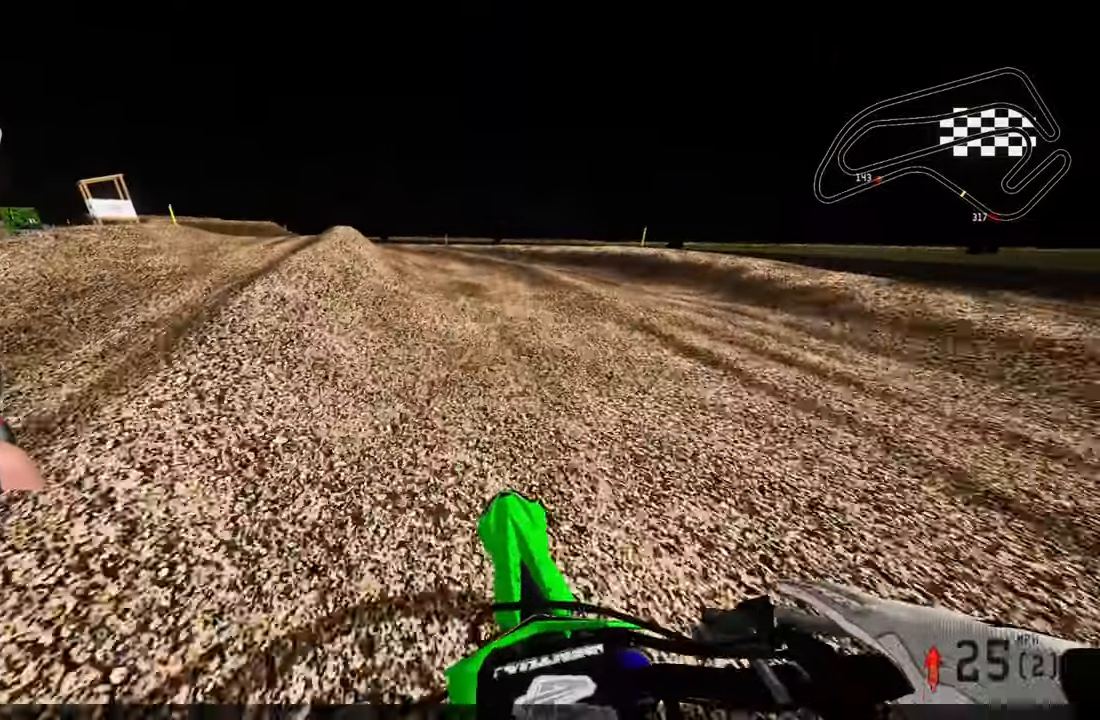
{"buttons": ["CROSS"], "left_stick": "center", "right_stick": "center", "events": [[50, "L2", "up"], [150, "L2", "down"], [267, "L2", "up"], [500, "CROSS", "down"]]}
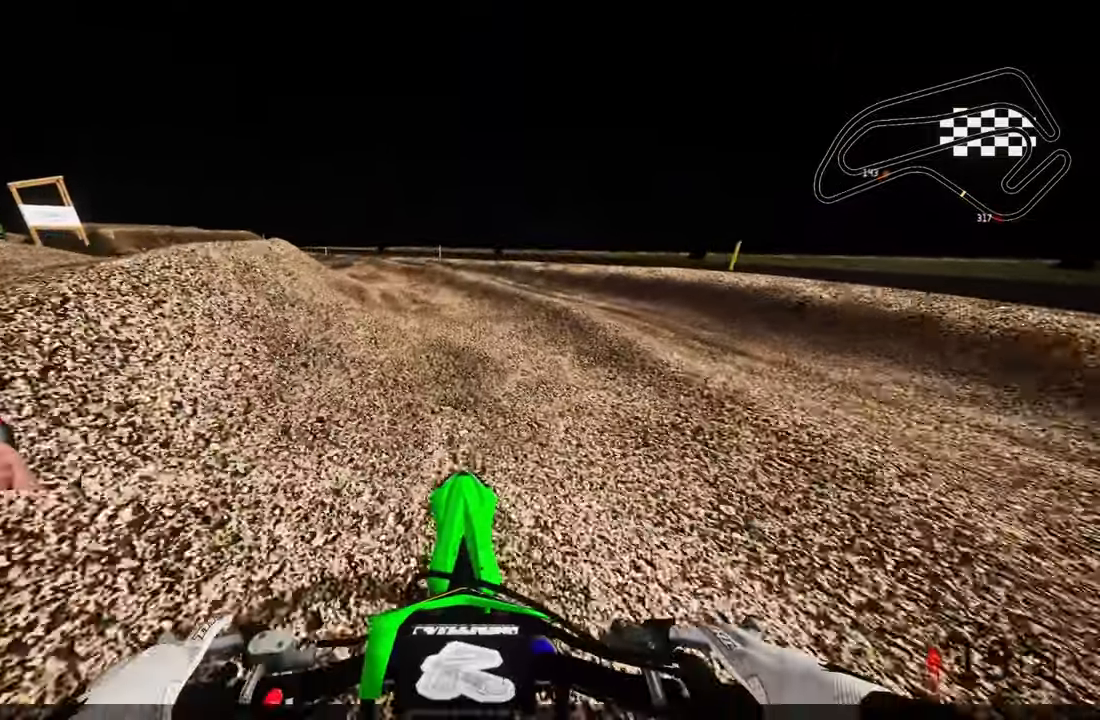
{"buttons": [], "left_stick": "center", "right_stick": "center", "events": [[183, "L2", "down"], [350, "L2", "up"], [500, "CROSS", "up"]]}
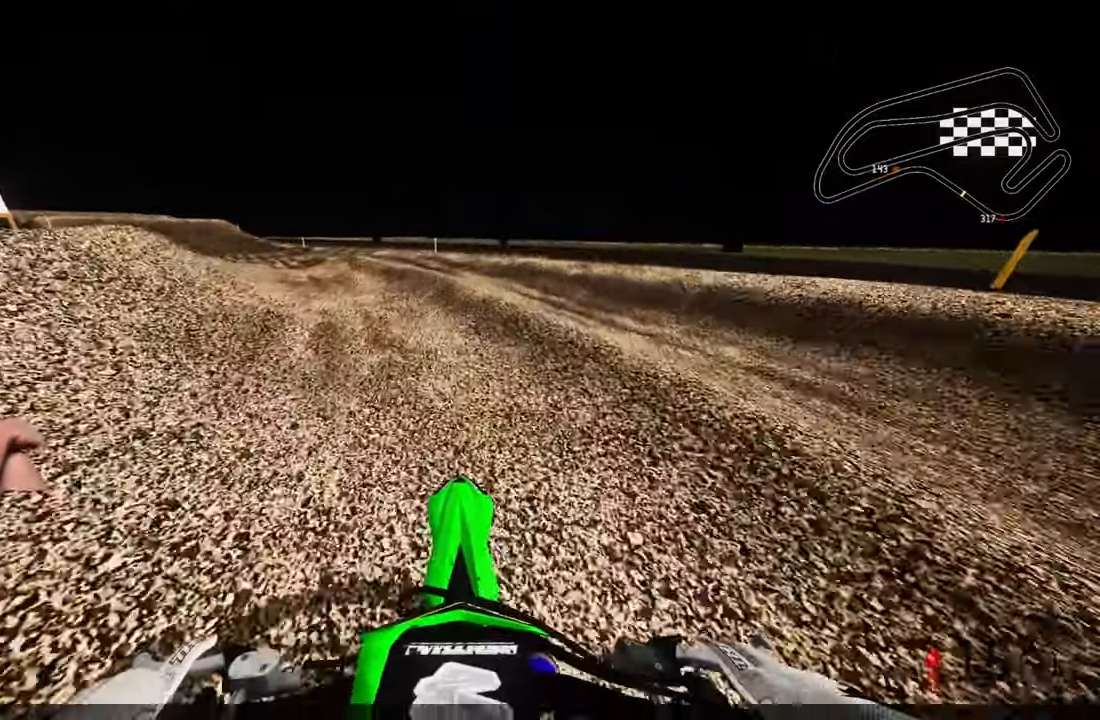
{"buttons": [], "left_stick": "center", "right_stick": "center", "events": []}
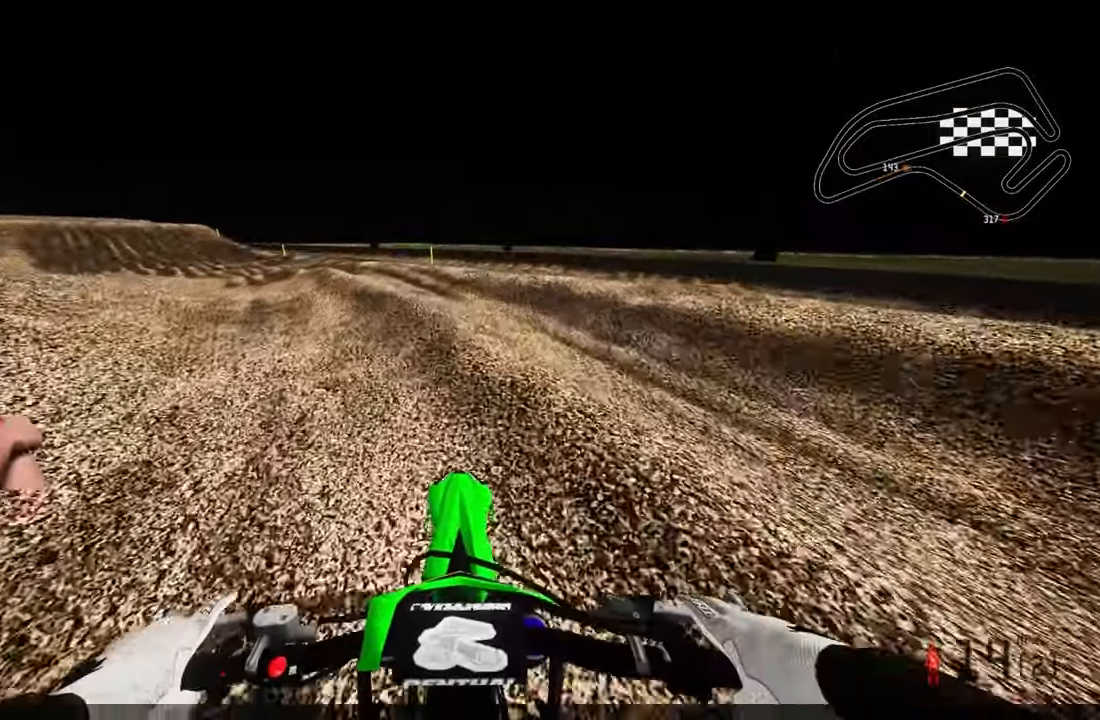
{"buttons": [], "left_stick": "center", "right_stick": "center", "events": []}
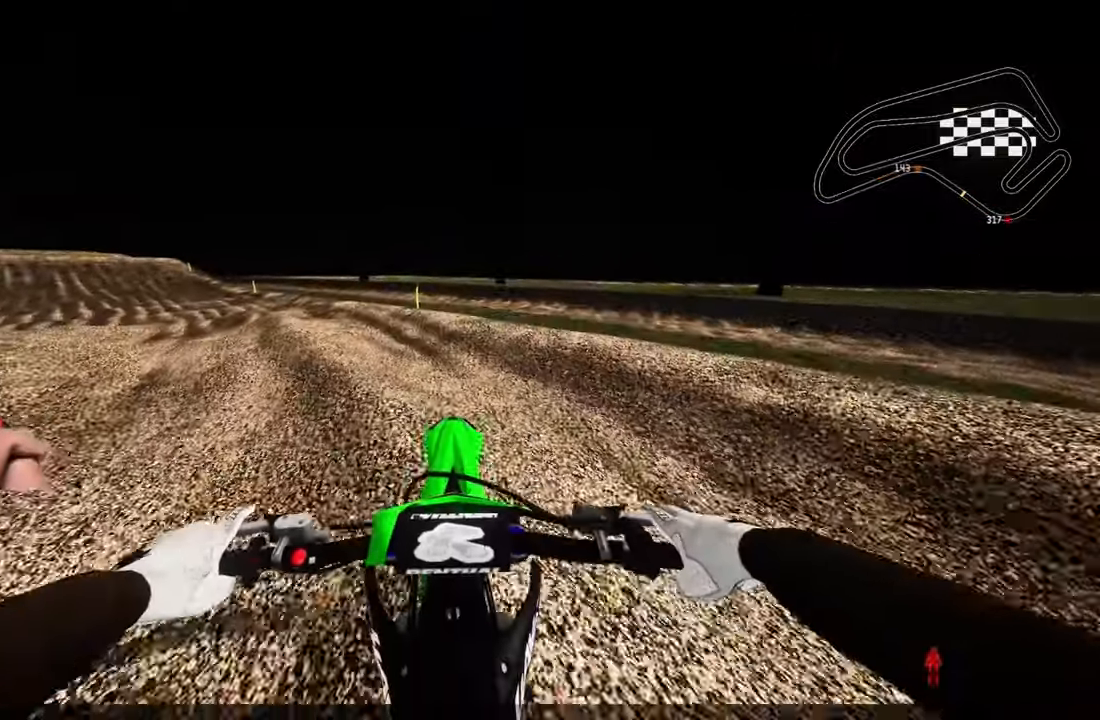
{"buttons": [], "left_stick": "center", "right_stick": "center", "events": []}
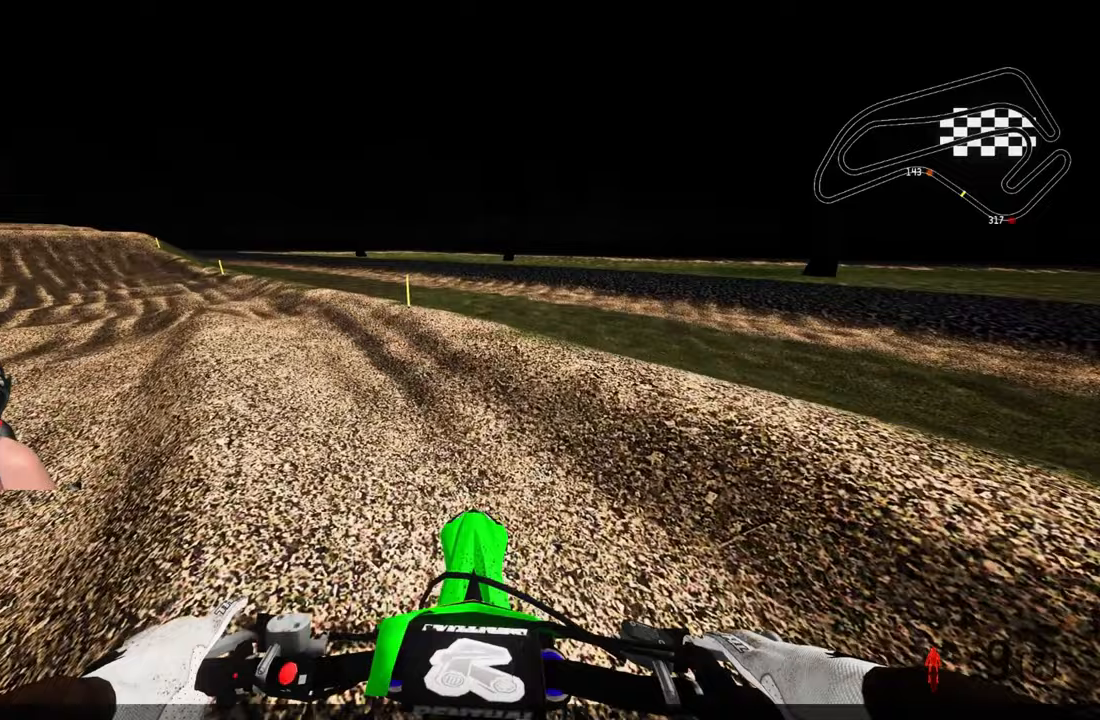
{"buttons": [], "left_stick": "up", "right_stick": "center", "events": [[217, "left_stick", "up"]]}
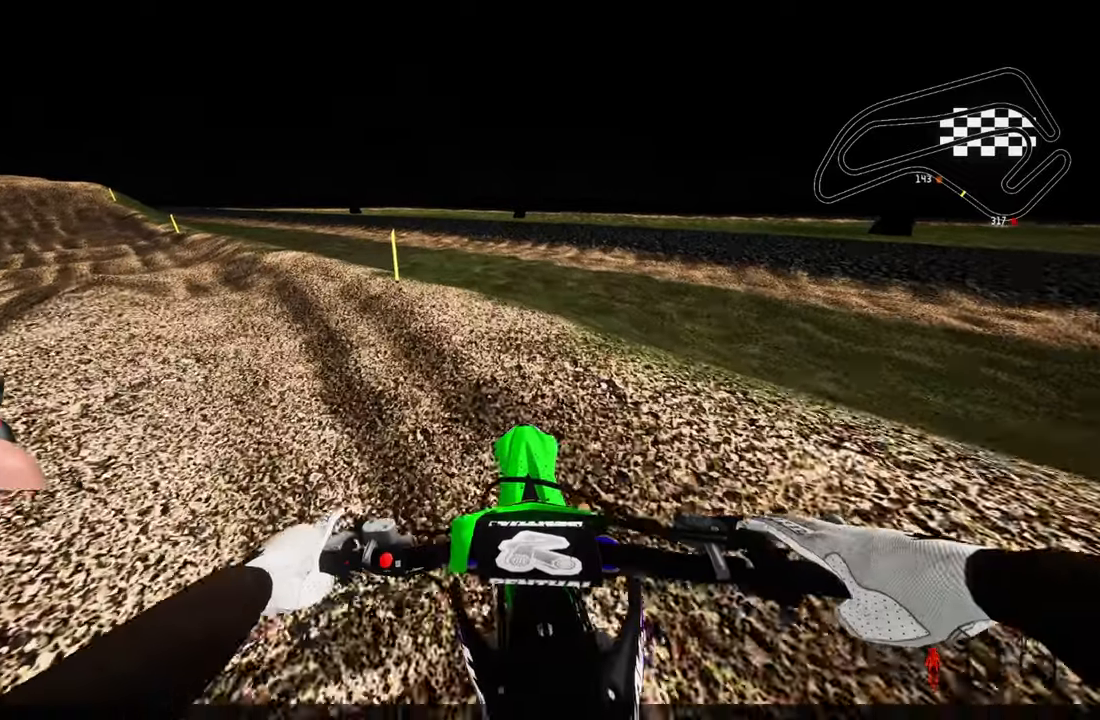
{"buttons": [], "left_stick": "up-left", "right_stick": "center", "events": [[133, "left_stick", "center"], [217, "left_stick", "up-left"]]}
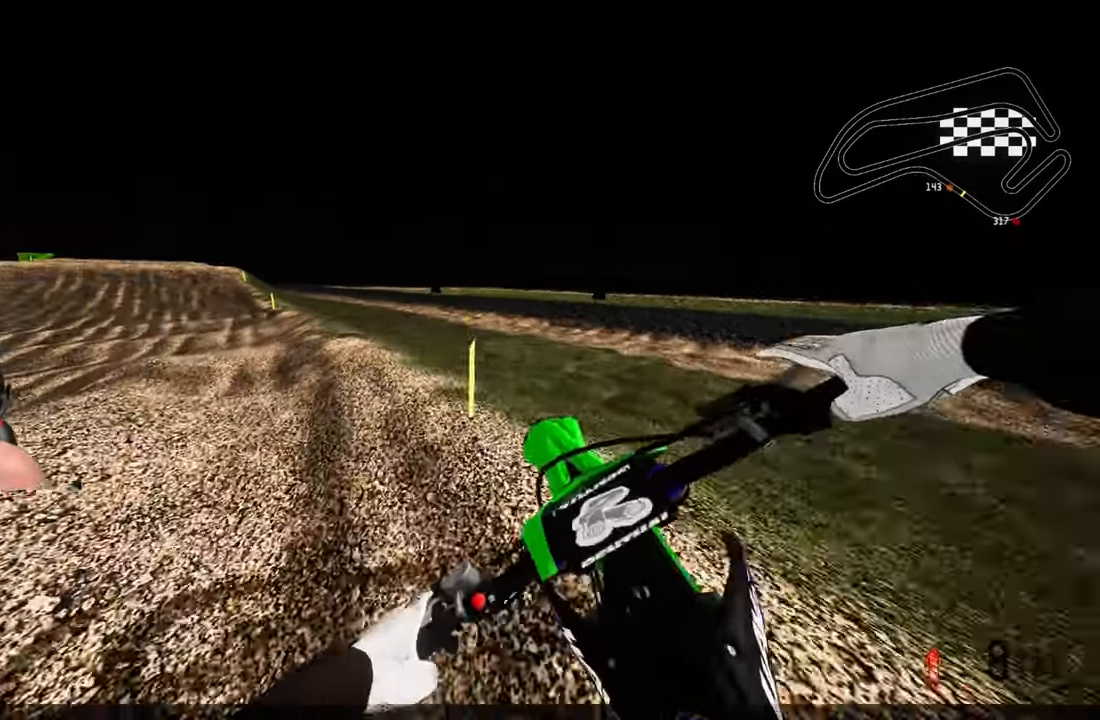
{"buttons": [], "left_stick": "center", "right_stick": "center", "events": [[483, "left_stick", "center"]]}
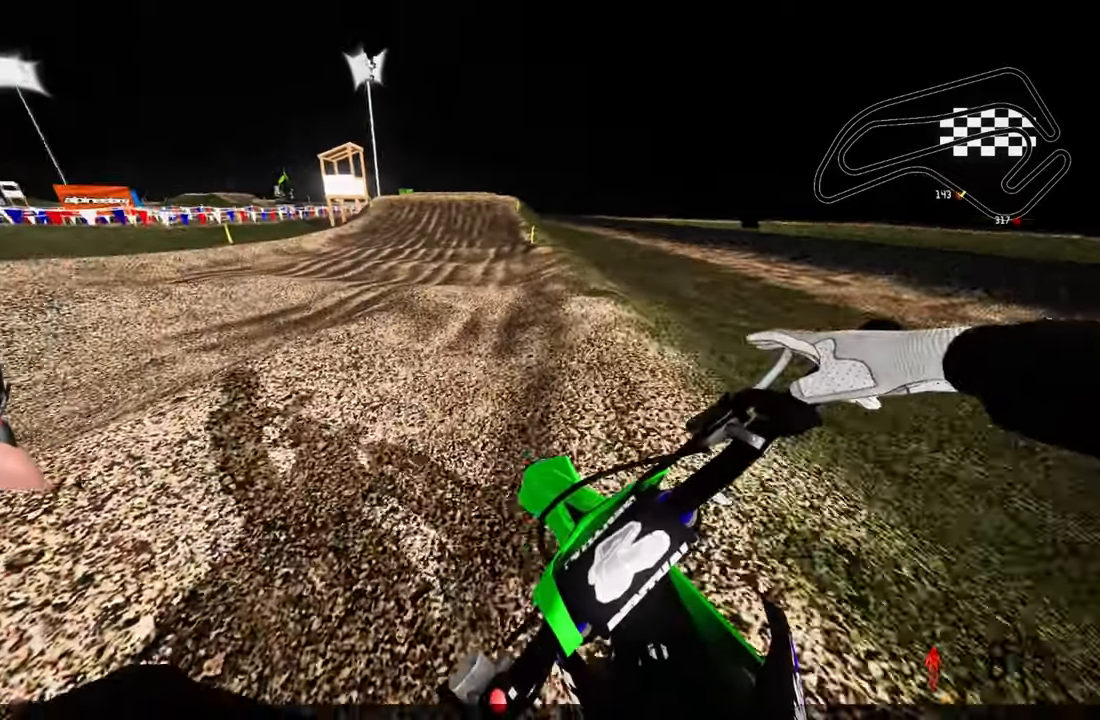
{"buttons": [], "left_stick": "left", "right_stick": "center", "events": [[17, "L2", "down"], [300, "L2", "up"], [300, "left_stick", "up-left"], [350, "left_stick", "center"], [467, "left_stick", "left"]]}
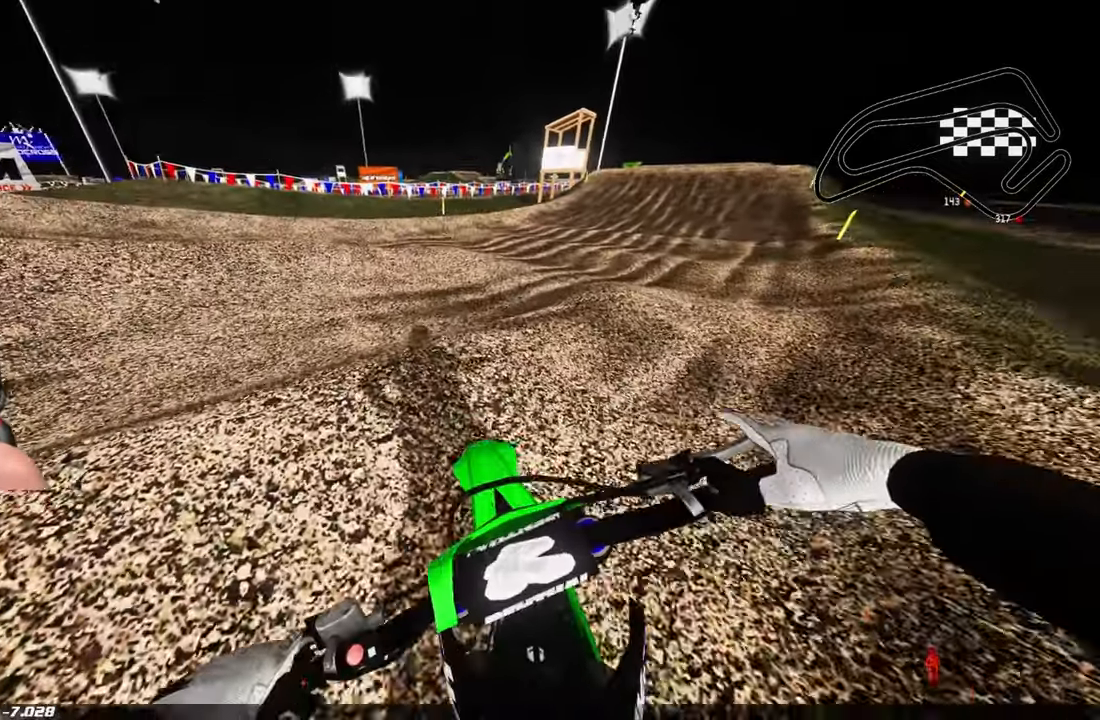
{"buttons": [], "left_stick": "left", "right_stick": "center", "events": []}
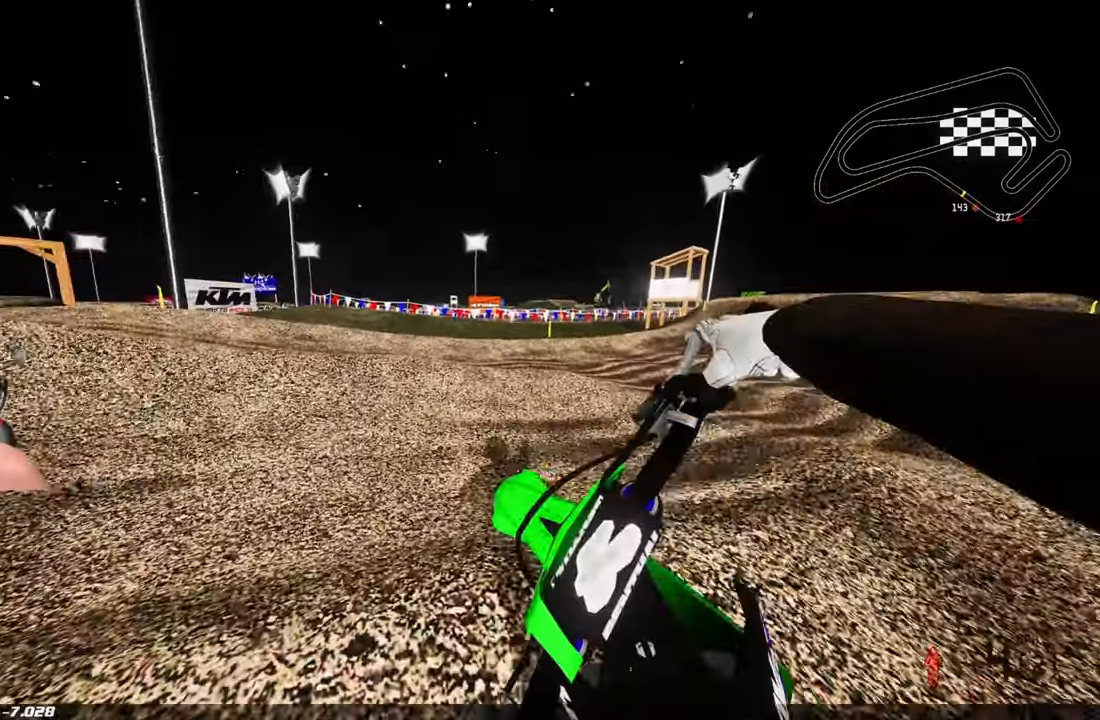
{"buttons": ["L2"], "left_stick": "center", "right_stick": "center", "events": [[133, "L2", "down"], [383, "left_stick", "center"]]}
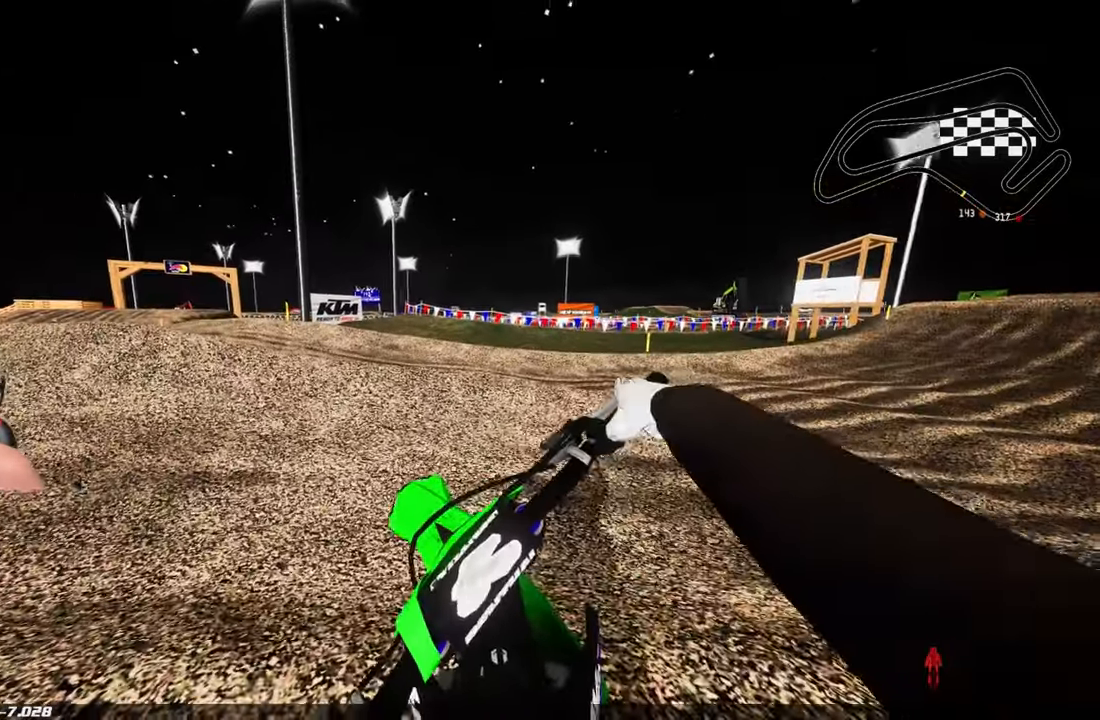
{"buttons": [], "left_stick": "center", "right_stick": "center", "events": [[50, "L2", "up"]]}